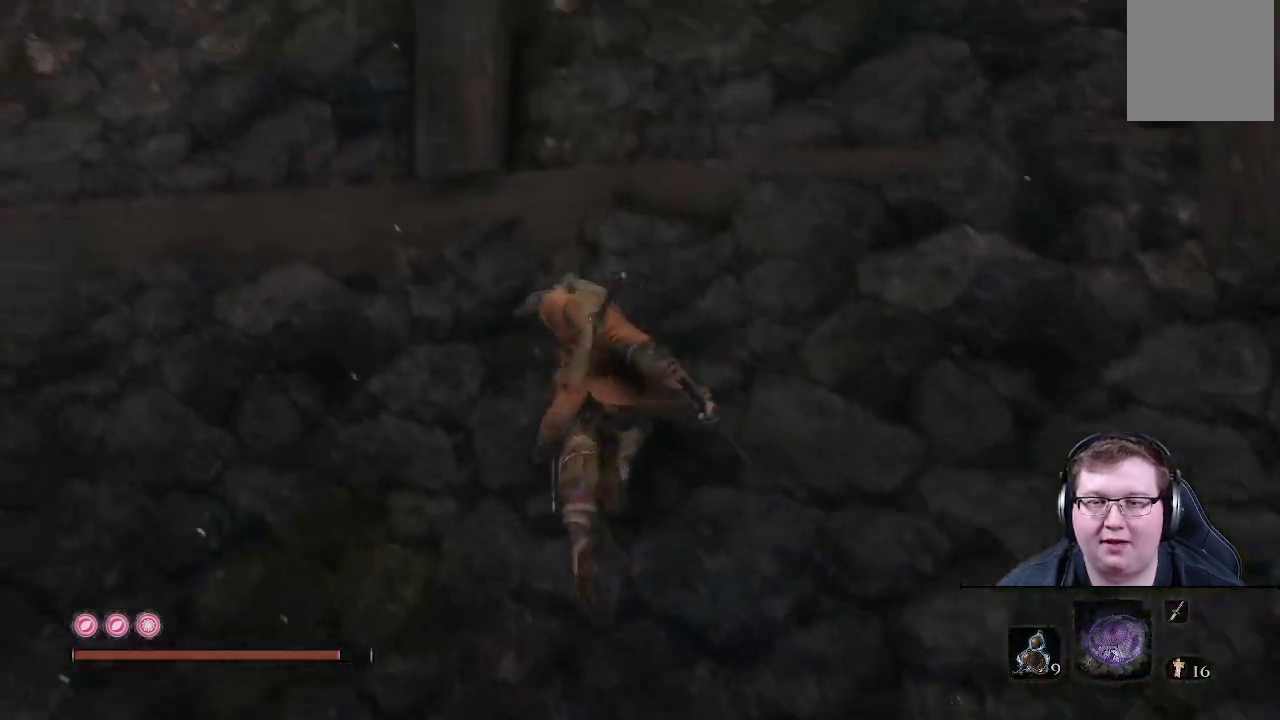
Gameplay with a controller (Xbox layout); each line is a JSON object with the inputs held at the frame after it. "events" lists button and stick changes between this image and that frame as [ms after this image, input, new state], when the widget could be followed in between. Not read: L3 R3.
{"buttons": [], "left_stick": "right", "right_stick": "center", "events": [[150, "left_stick", "right"], [317, "right_stick", "center"]]}
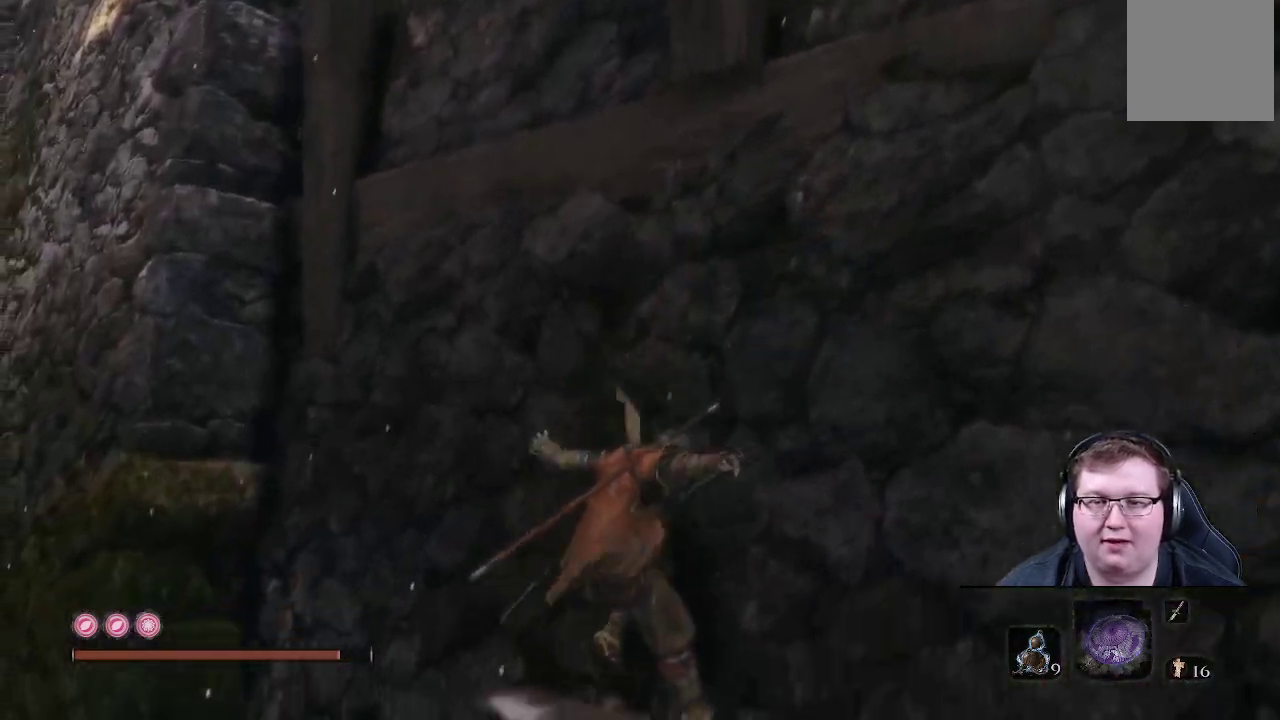
{"buttons": [], "left_stick": "center", "right_stick": "up-left", "events": [[50, "right_stick", "left"], [83, "left_stick", "center"], [300, "right_stick", "up-left"]]}
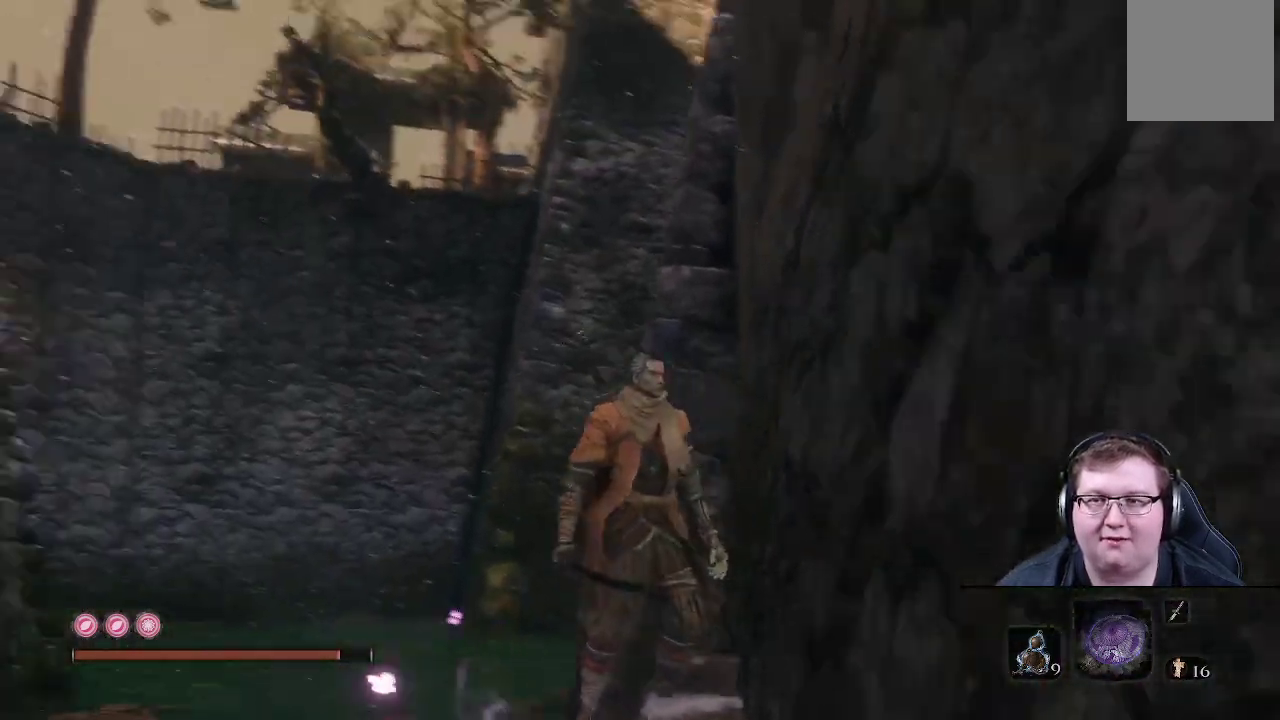
{"buttons": [], "left_stick": "center", "right_stick": "up-left", "events": [[133, "right_stick", "up"], [267, "right_stick", "up-left"]]}
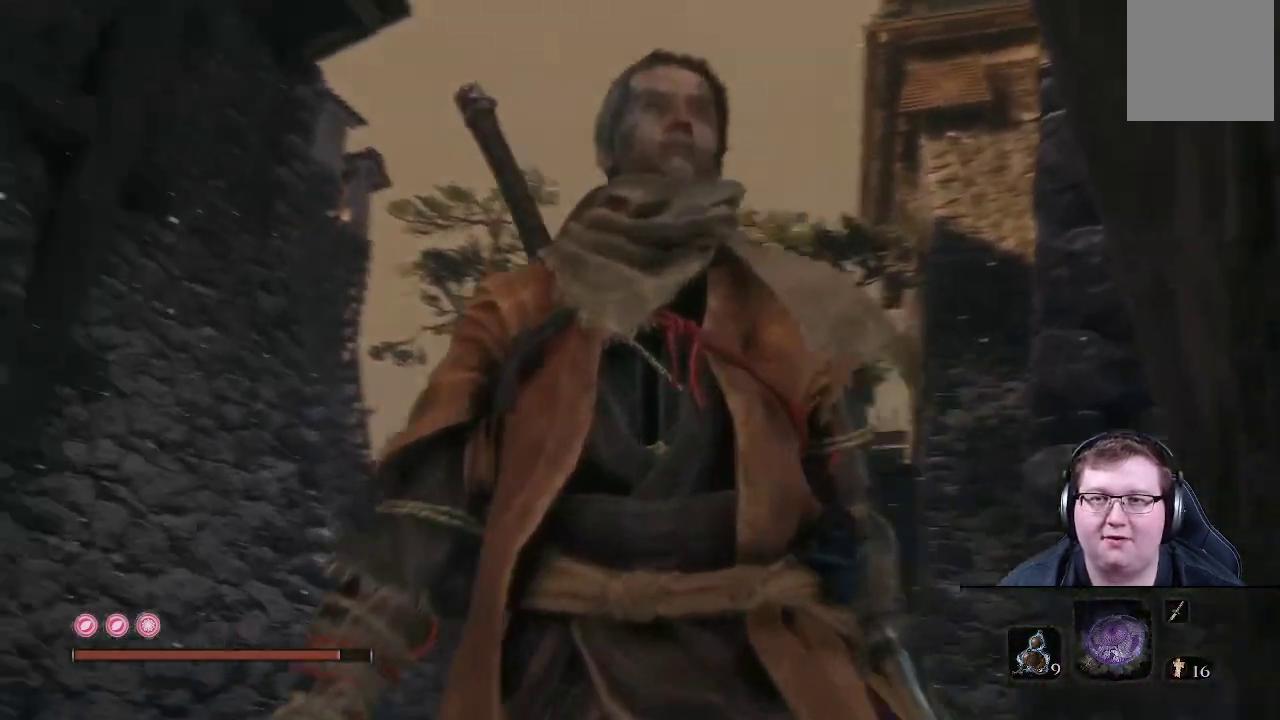
{"buttons": [], "left_stick": "center", "right_stick": "up-left", "events": [[67, "right_stick", "up"], [283, "right_stick", "up-left"]]}
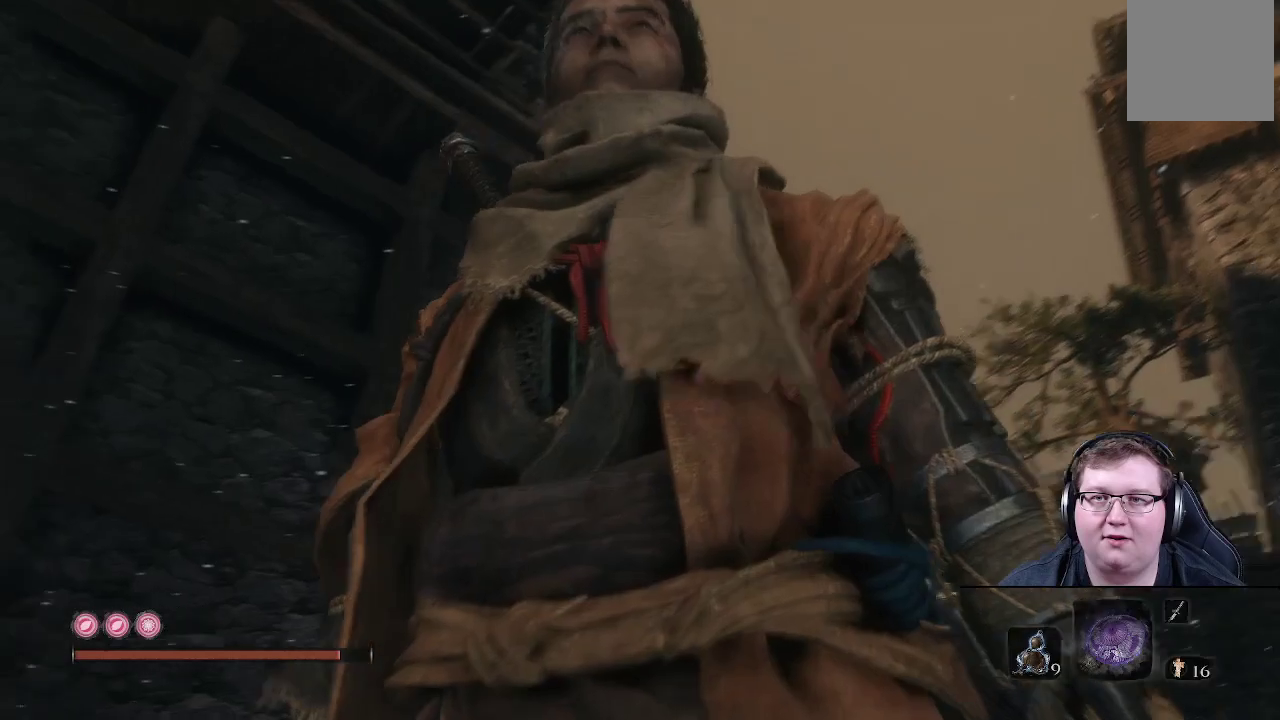
{"buttons": [], "left_stick": "center", "right_stick": "up-left", "events": []}
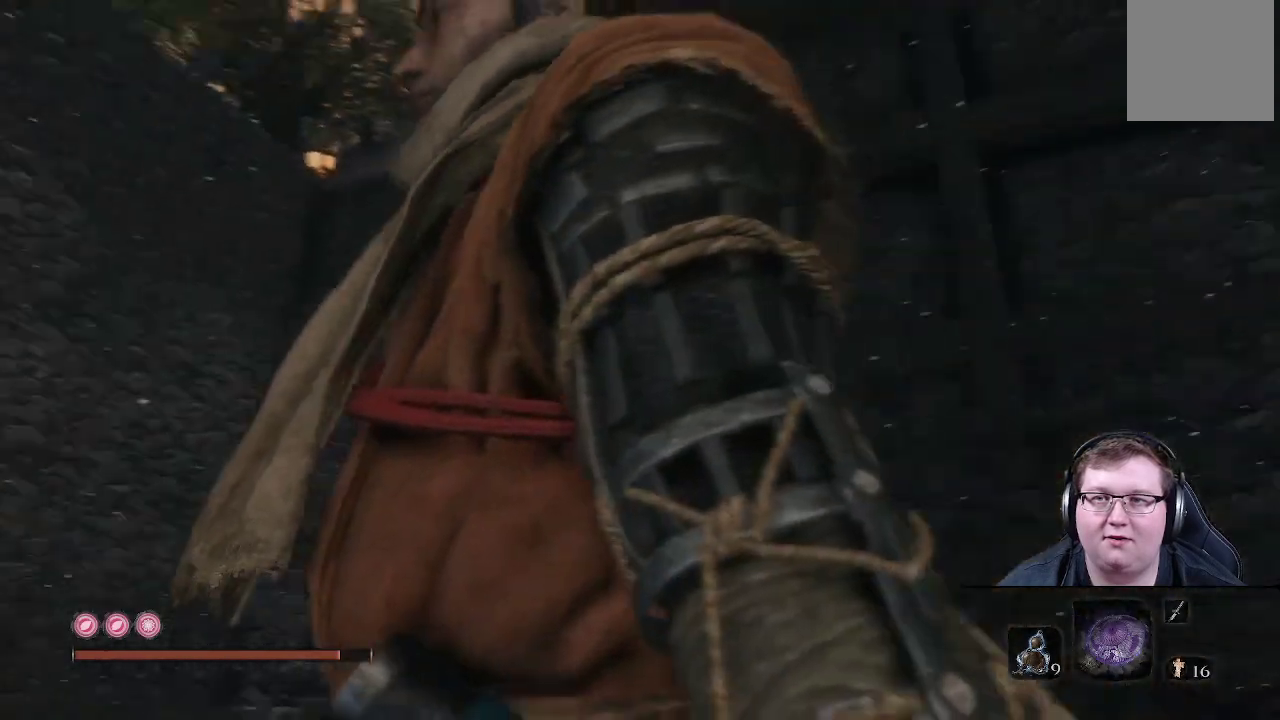
{"buttons": [], "left_stick": "center", "right_stick": "center", "events": [[350, "right_stick", "center"]]}
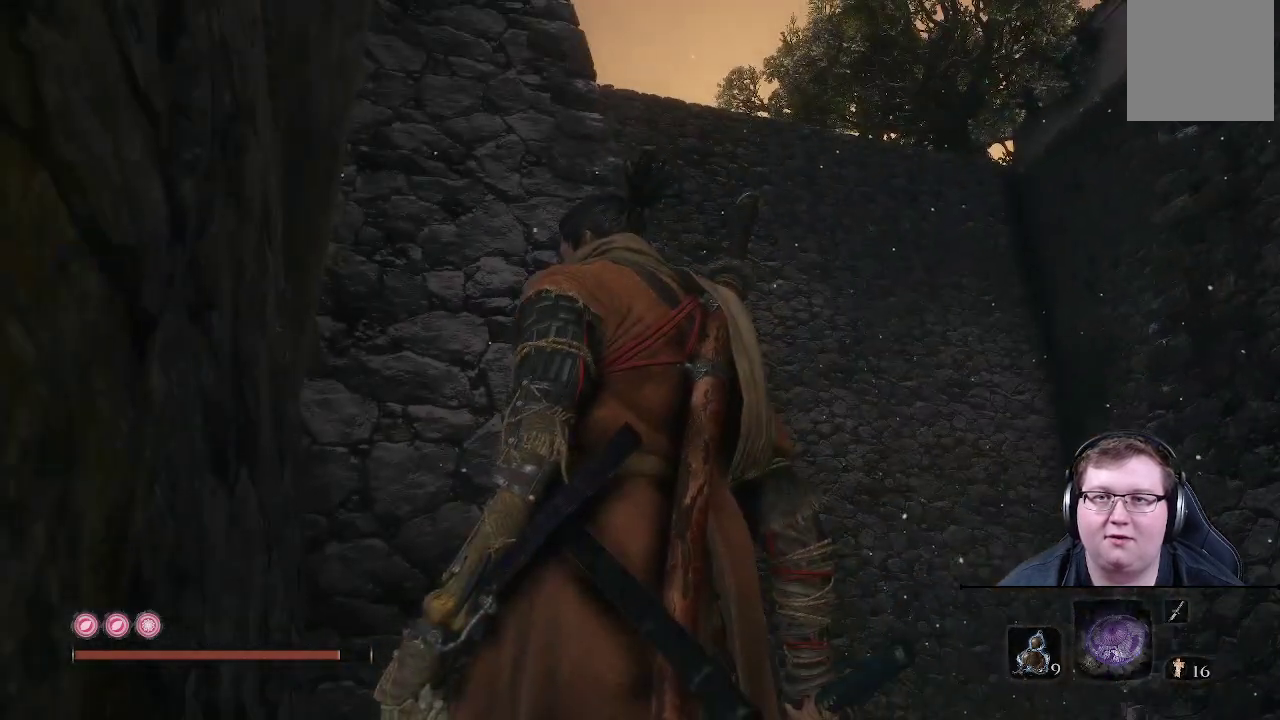
{"buttons": [], "left_stick": "center", "right_stick": "up-right", "events": [[83, "right_stick", "up"], [317, "right_stick", "up-right"]]}
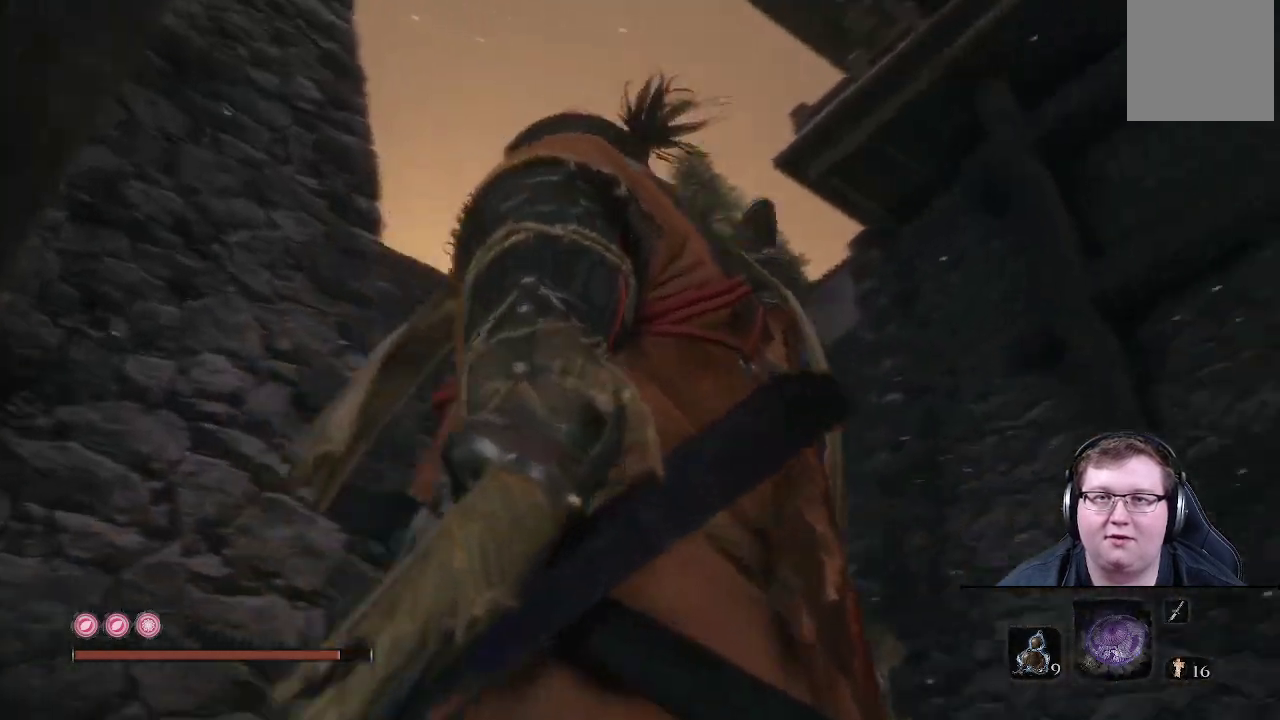
{"buttons": [], "left_stick": "center", "right_stick": "up-right", "events": []}
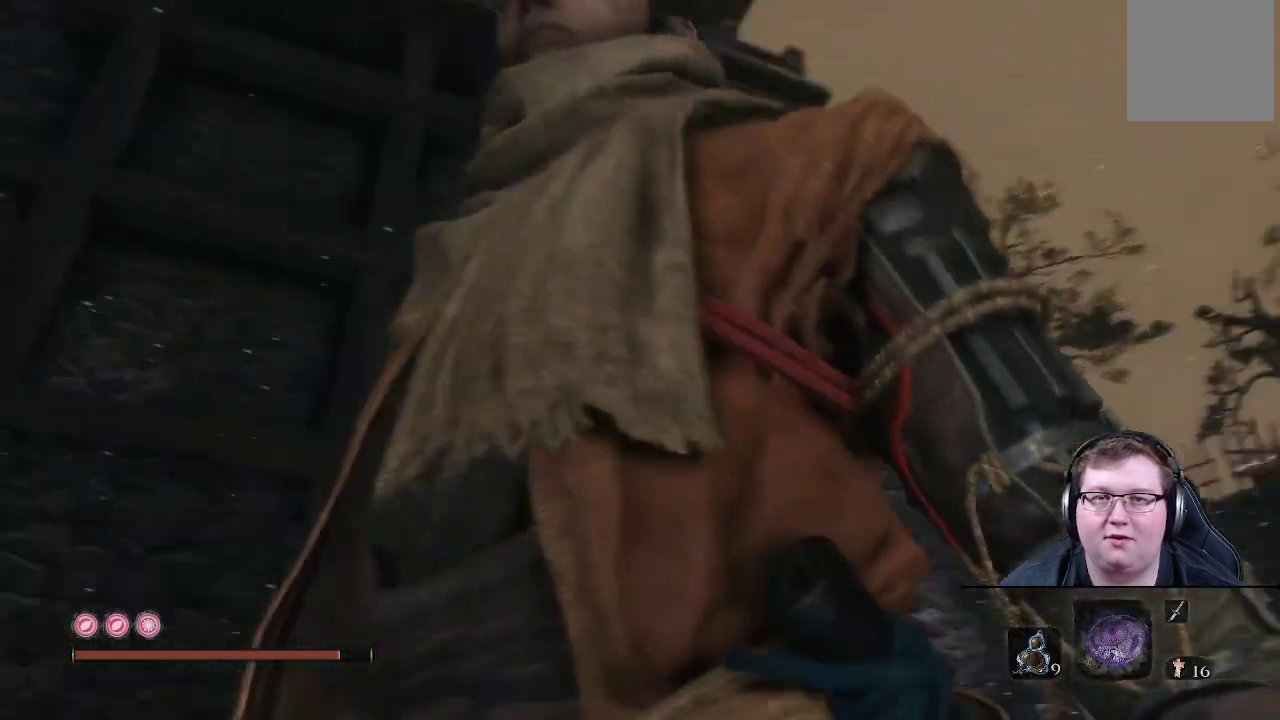
{"buttons": [], "left_stick": "center", "right_stick": "down", "events": [[217, "right_stick", "center"], [467, "right_stick", "down"]]}
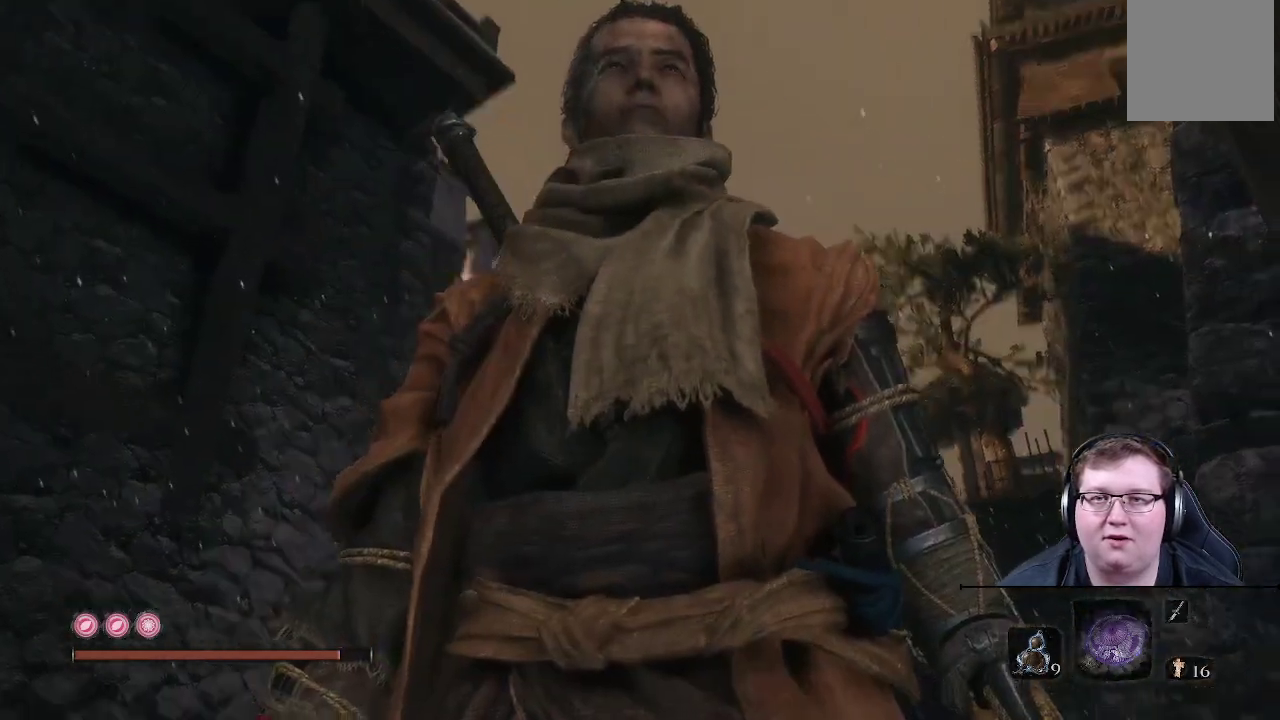
{"buttons": [], "left_stick": "center", "right_stick": "down", "events": []}
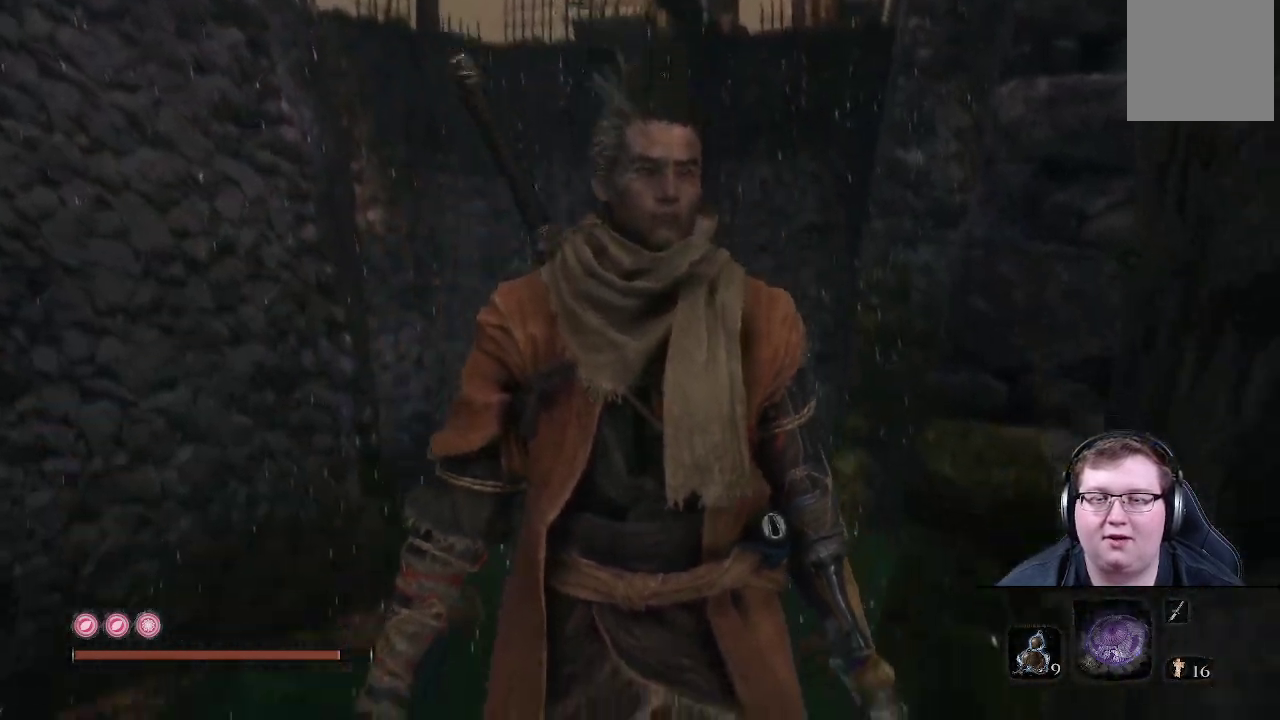
{"buttons": [], "left_stick": "center", "right_stick": "center", "events": [[350, "right_stick", "center"]]}
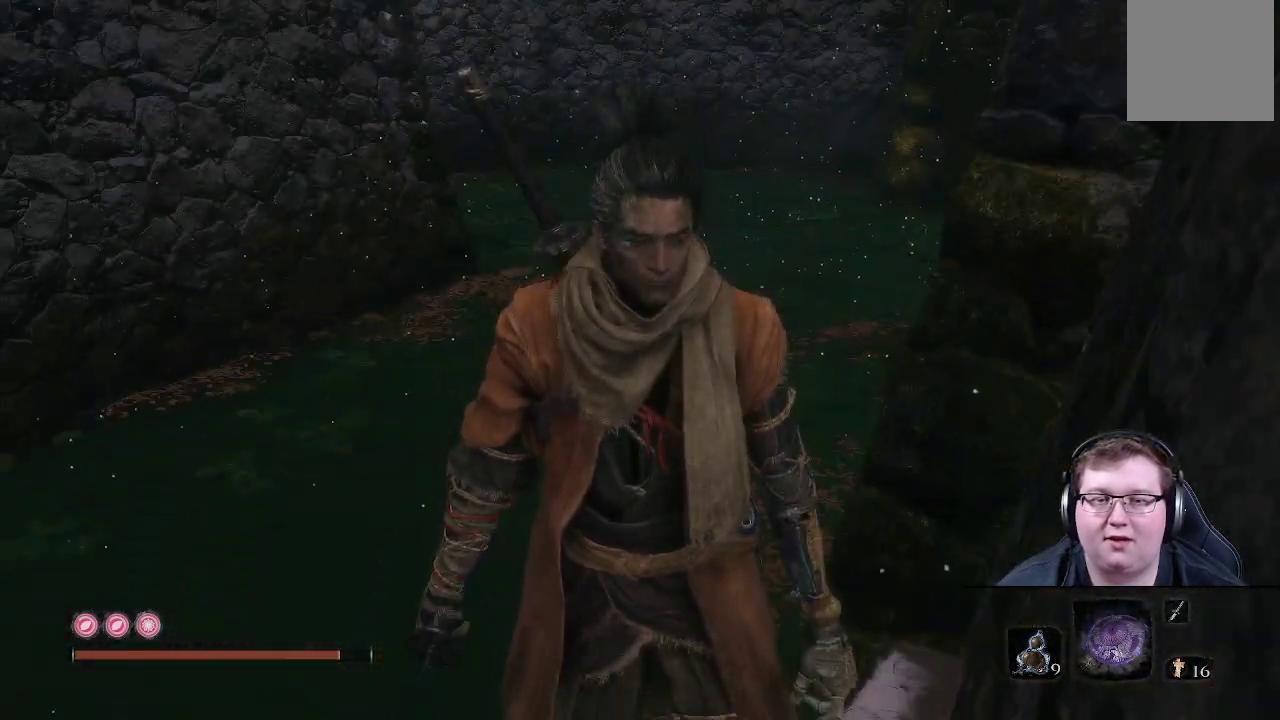
{"buttons": [], "left_stick": "up", "right_stick": "center", "events": [[100, "right_stick", "left"], [183, "left_stick", "up-right"], [383, "right_stick", "center"], [483, "left_stick", "up"]]}
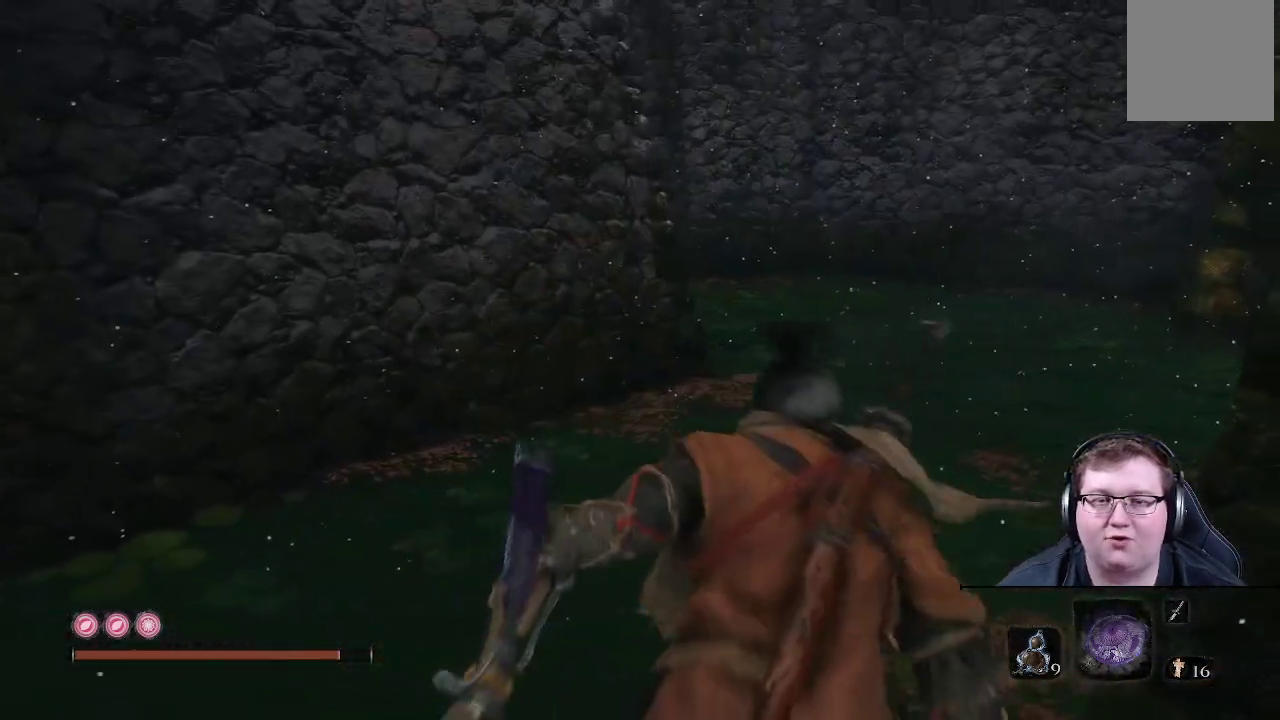
{"buttons": [], "left_stick": "up", "right_stick": "up-left", "events": [[67, "A", "down"], [183, "A", "up"], [317, "right_stick", "up-left"]]}
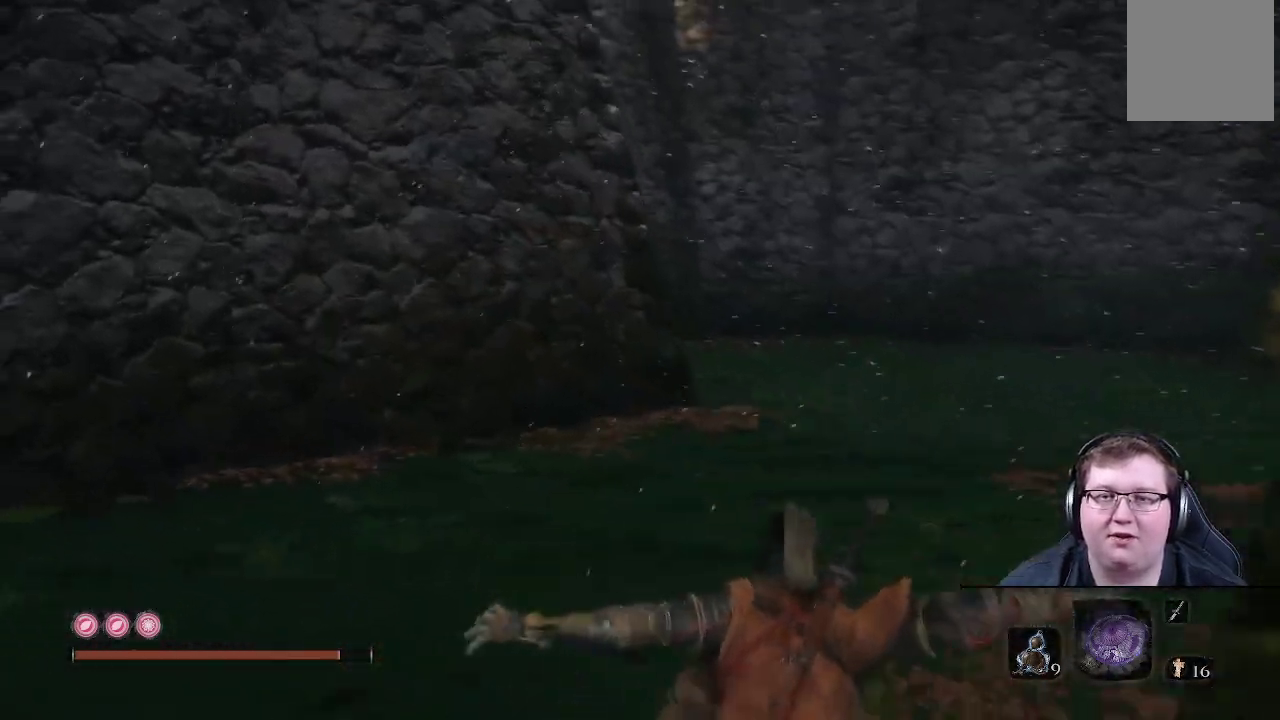
{"buttons": [], "left_stick": "up", "right_stick": "up-left", "events": [[33, "A", "down"], [100, "L2", "down"], [267, "L2", "up"], [300, "A", "up"]]}
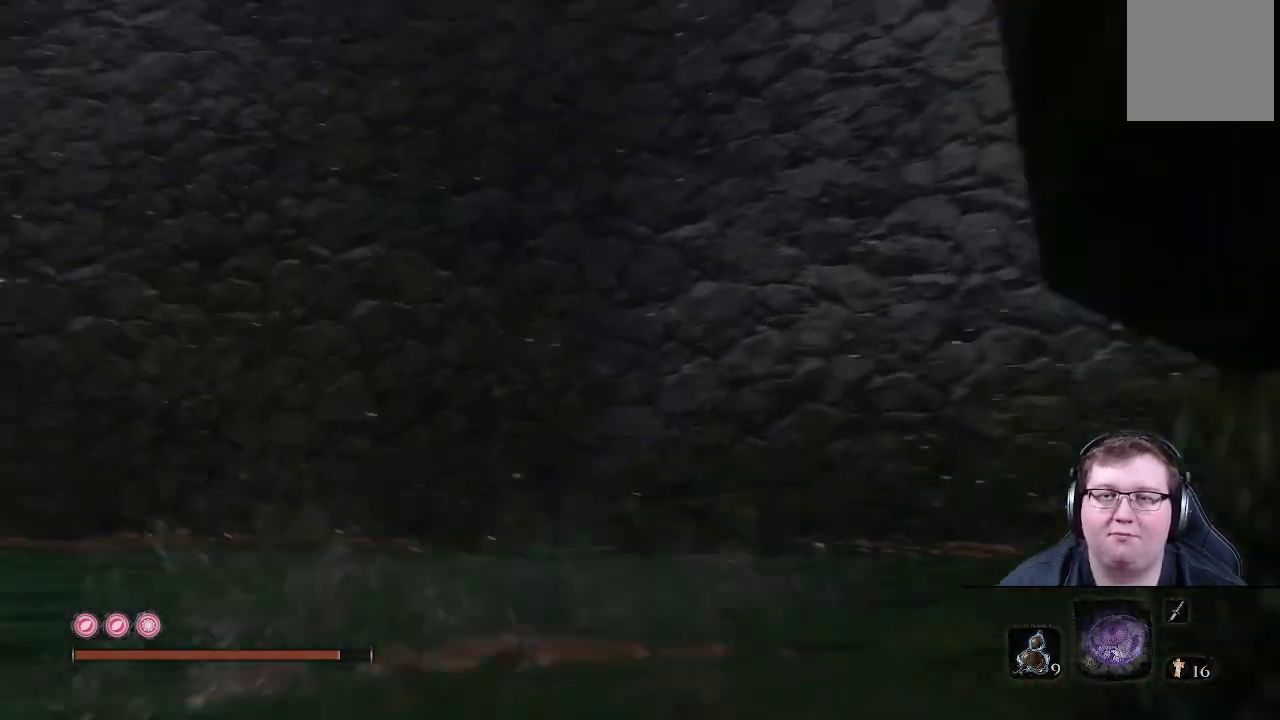
{"buttons": [], "left_stick": "up-left", "right_stick": "left", "events": [[17, "left_stick", "up-left"], [450, "right_stick", "left"]]}
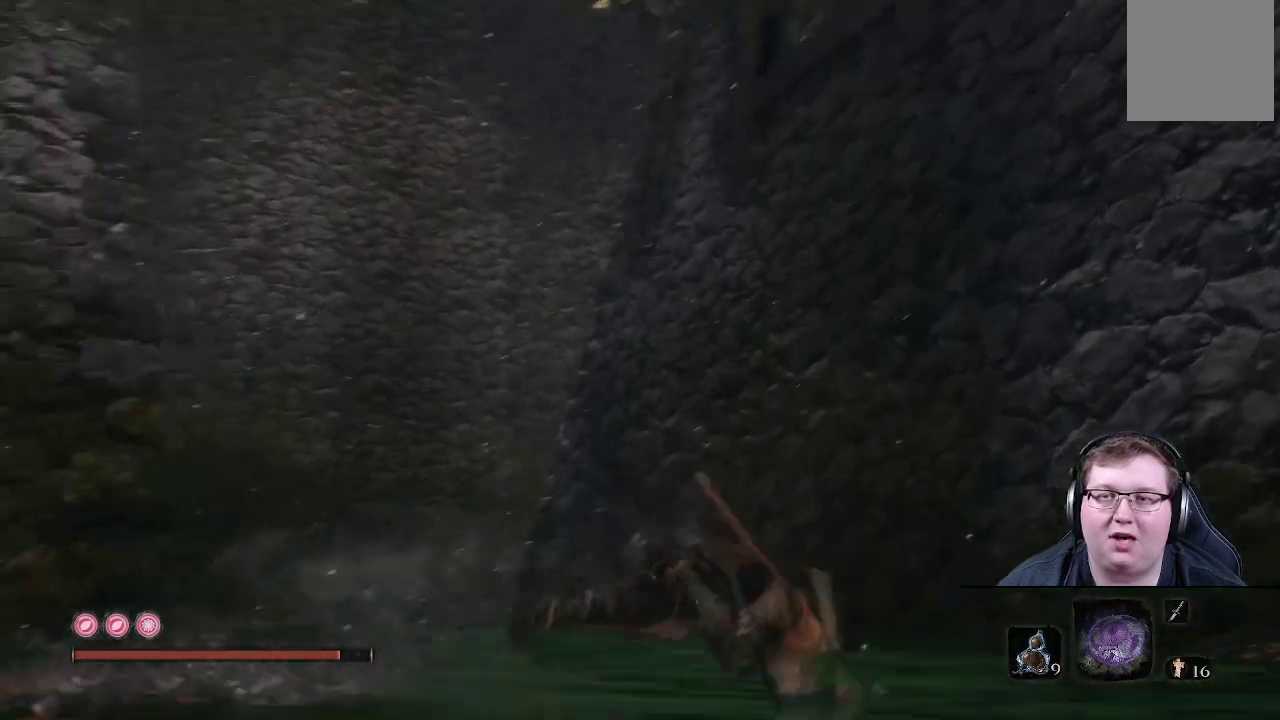
{"buttons": [], "left_stick": "up-left", "right_stick": "left", "events": [[117, "right_stick", "up-left"], [283, "right_stick", "left"]]}
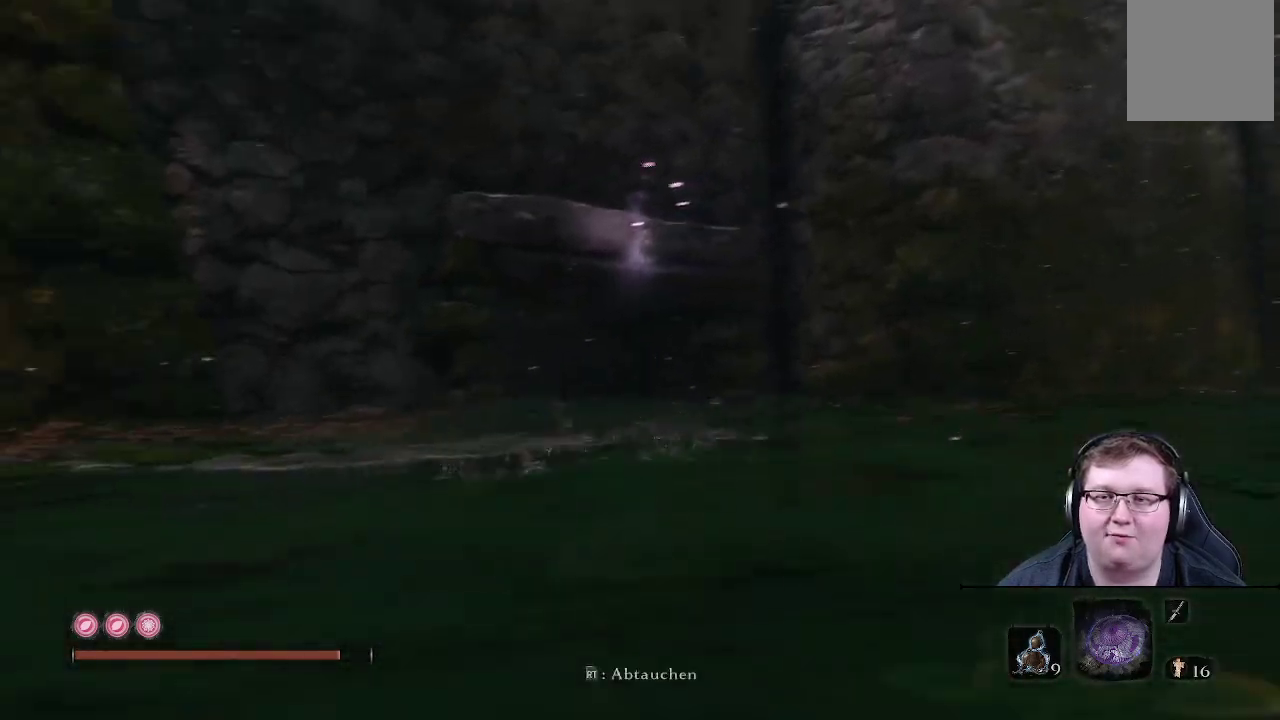
{"buttons": [], "left_stick": "up", "right_stick": "center", "events": [[67, "left_stick", "up"], [183, "right_stick", "center"]]}
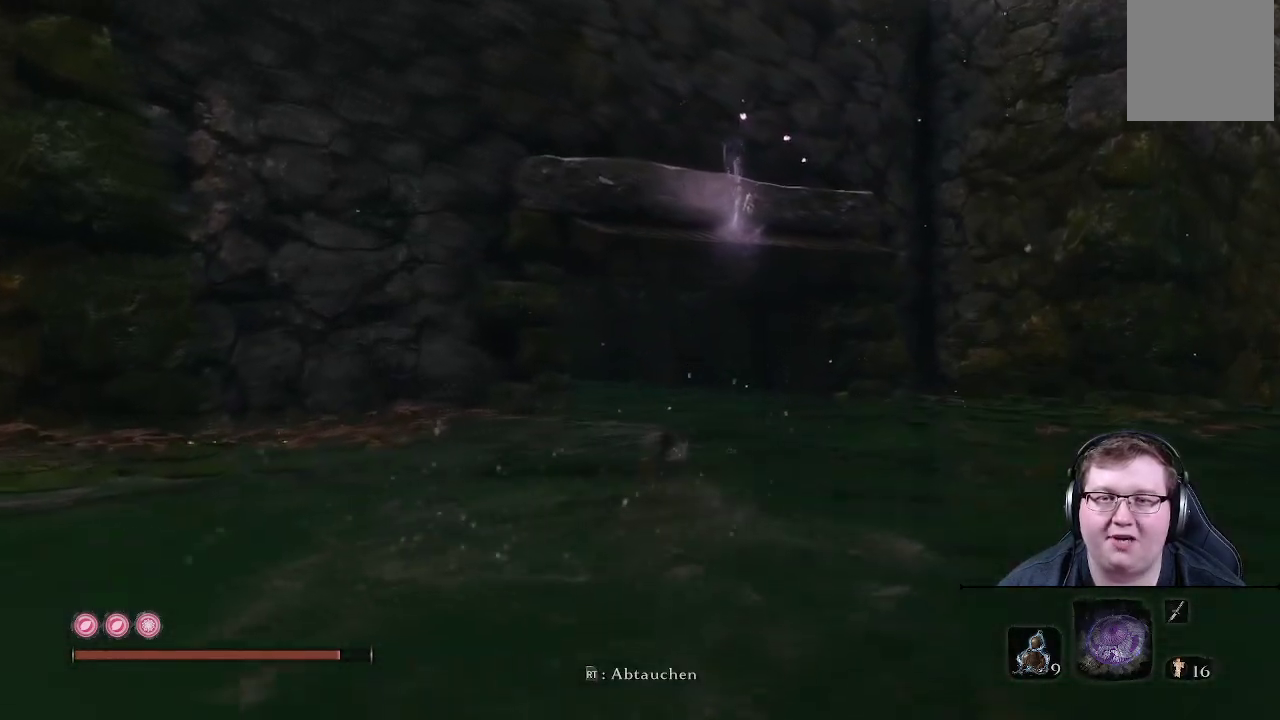
{"buttons": [], "left_stick": "up", "right_stick": "center", "events": [[133, "right_stick", "down-left"], [383, "right_stick", "center"]]}
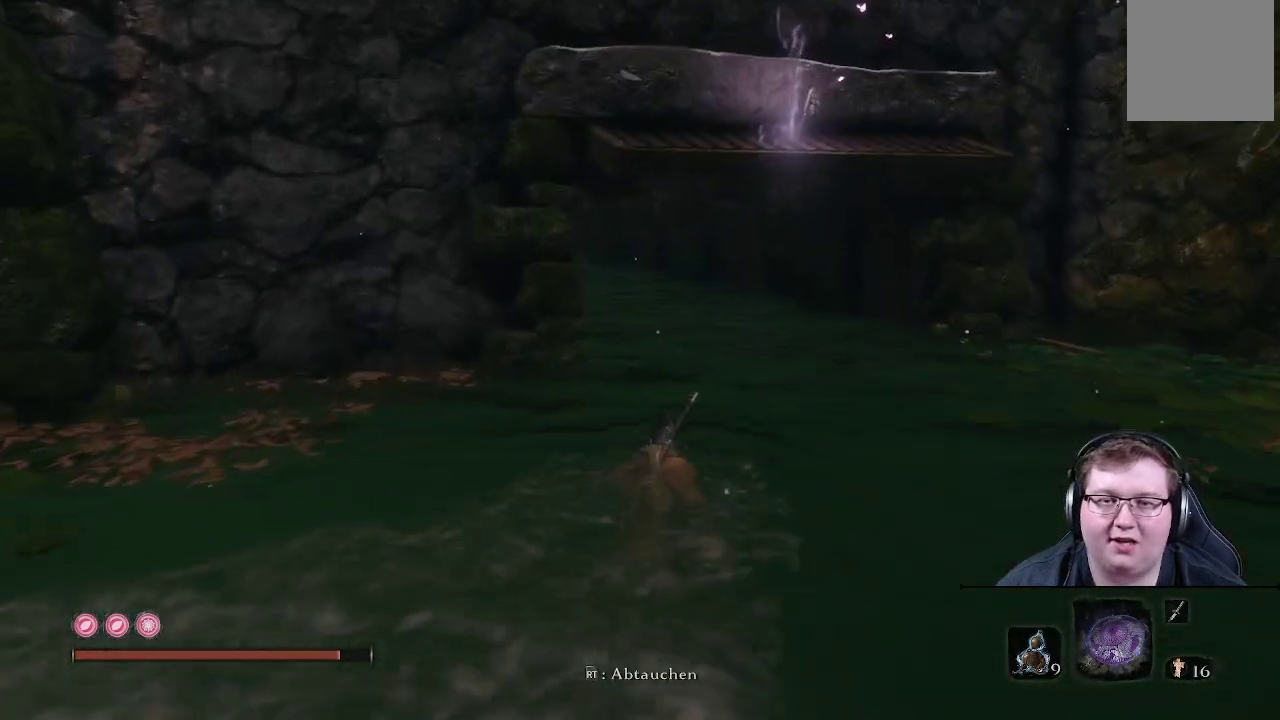
{"buttons": [], "left_stick": "up", "right_stick": "left", "events": [[467, "right_stick", "left"]]}
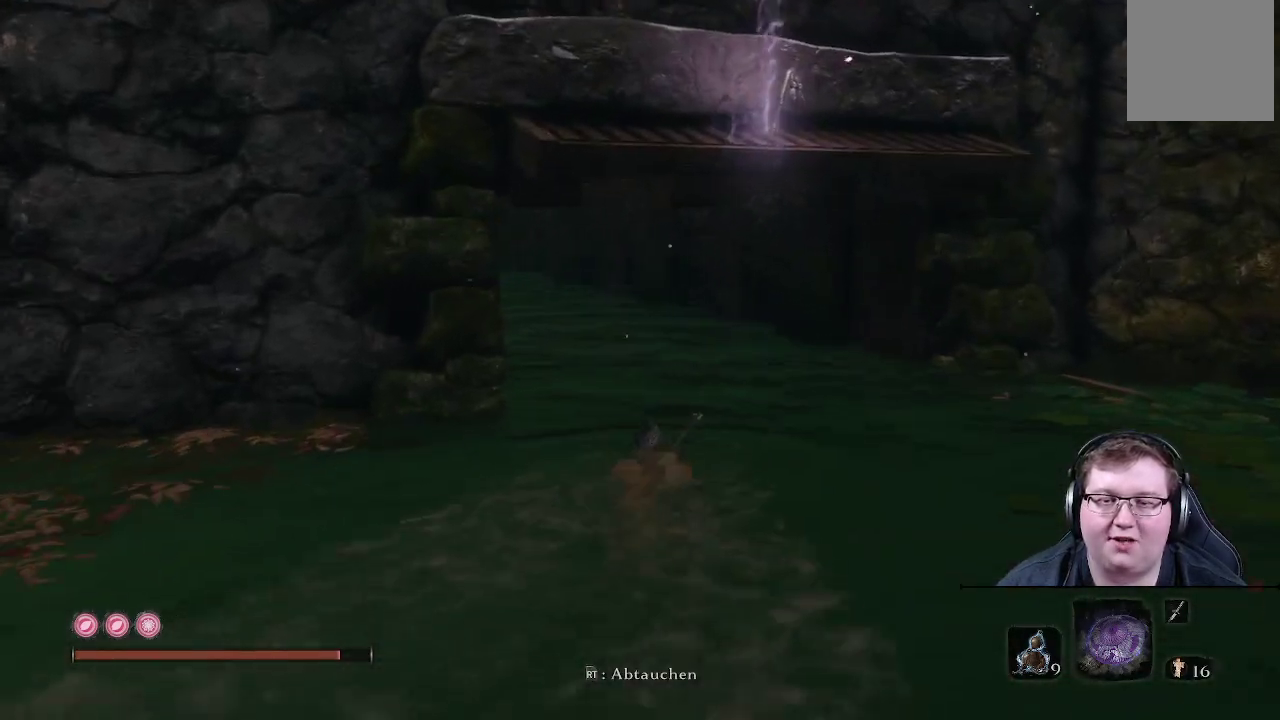
{"buttons": ["R2"], "left_stick": "up", "right_stick": "center", "events": [[217, "R2", "down"], [367, "right_stick", "center"]]}
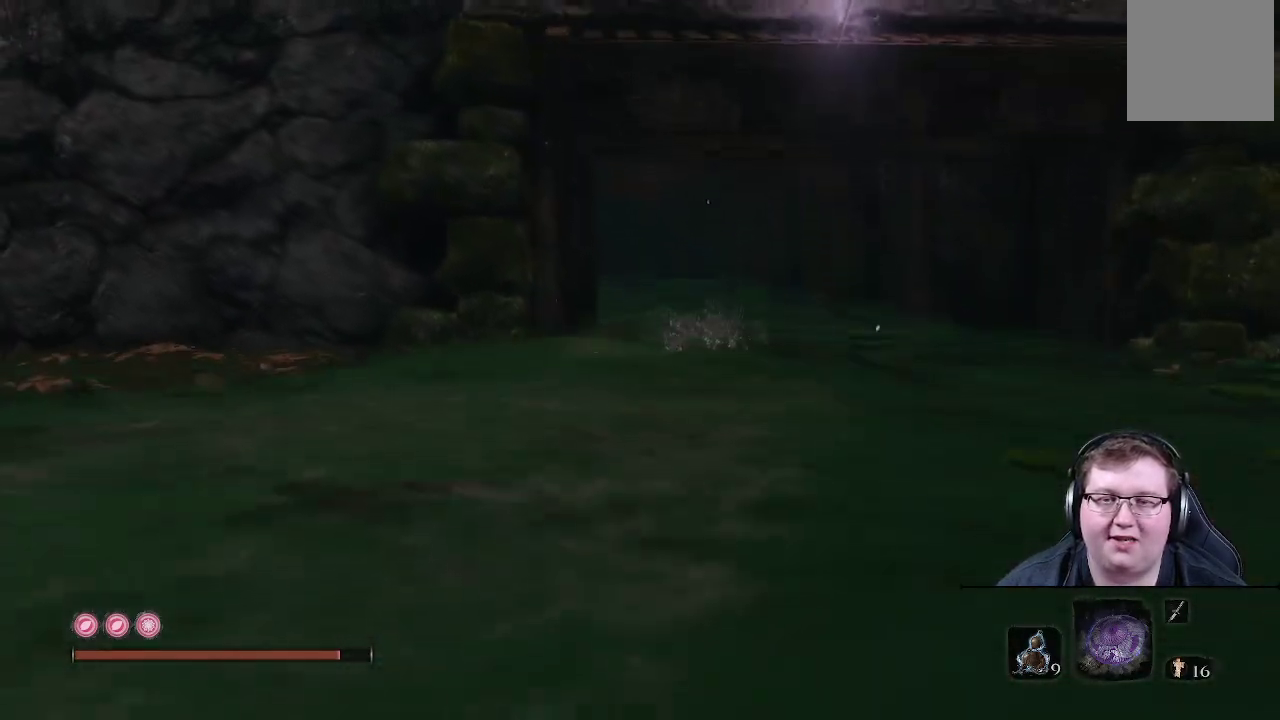
{"buttons": ["R2"], "left_stick": "up", "right_stick": "center", "events": []}
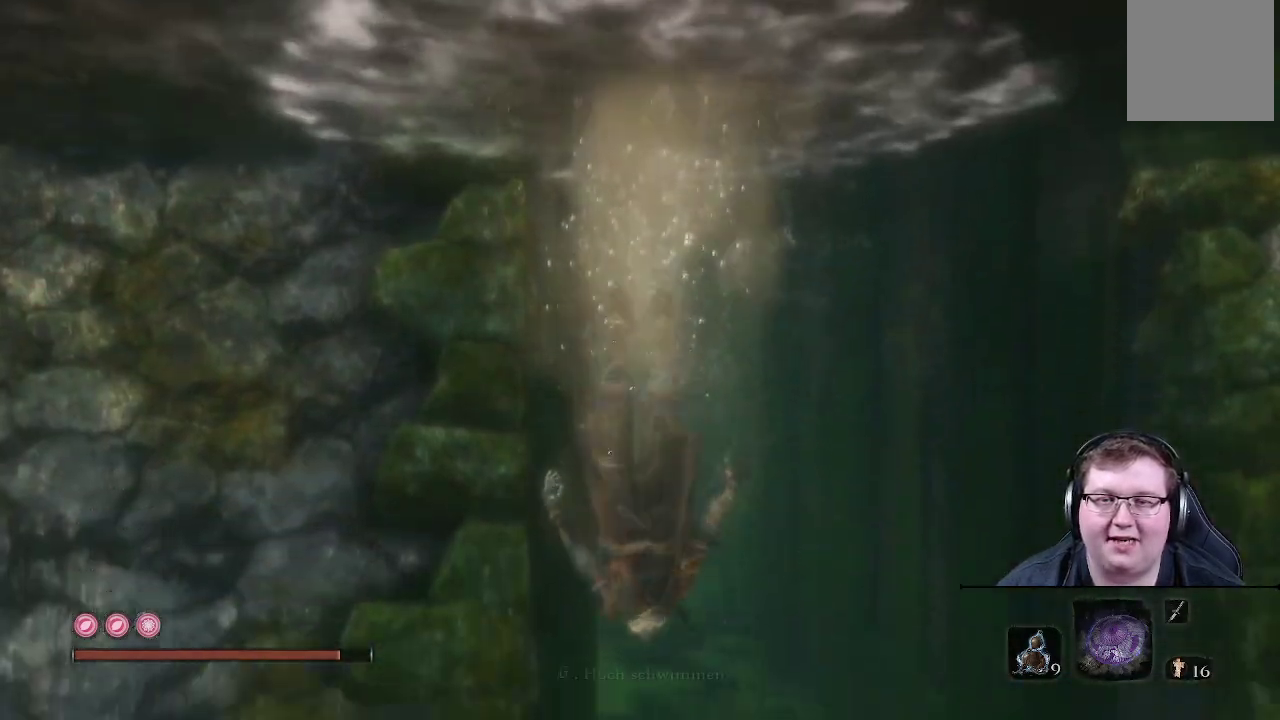
{"buttons": [], "left_stick": "up", "right_stick": "center", "events": [[50, "R2", "up"]]}
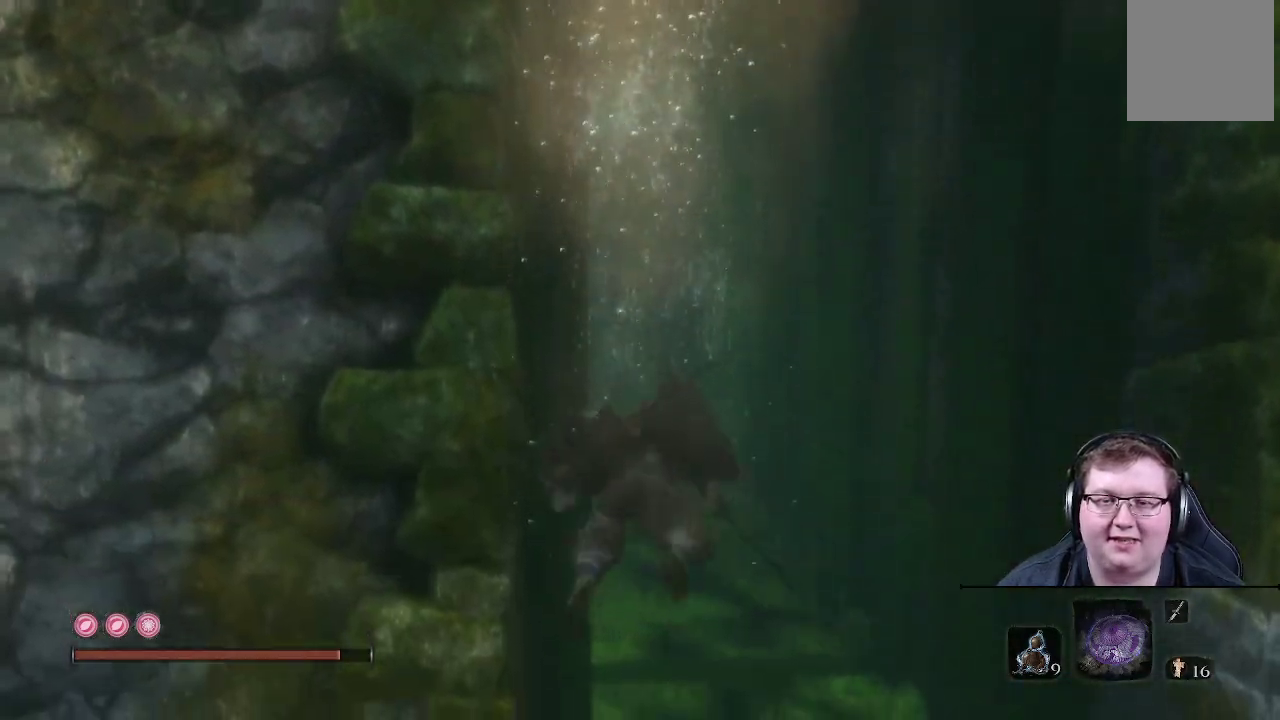
{"buttons": [], "left_stick": "up", "right_stick": "center", "events": []}
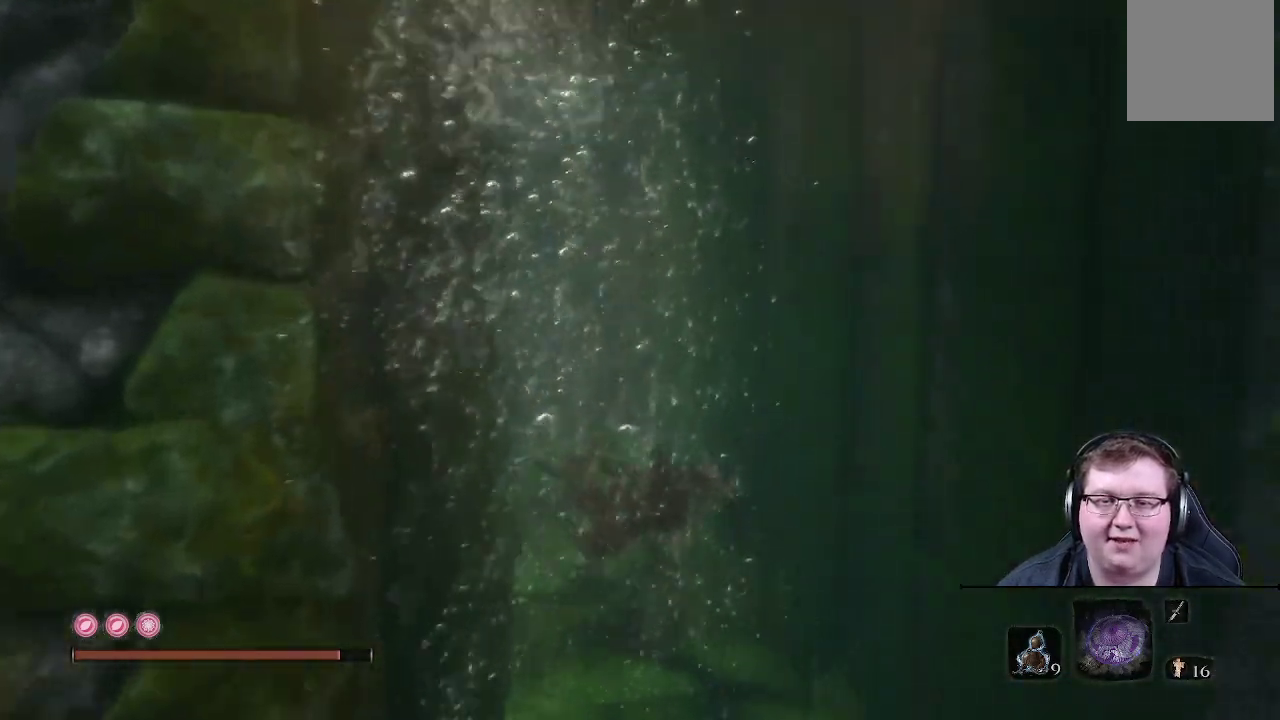
{"buttons": ["B"], "left_stick": "up", "right_stick": "center", "events": [[67, "B", "down"]]}
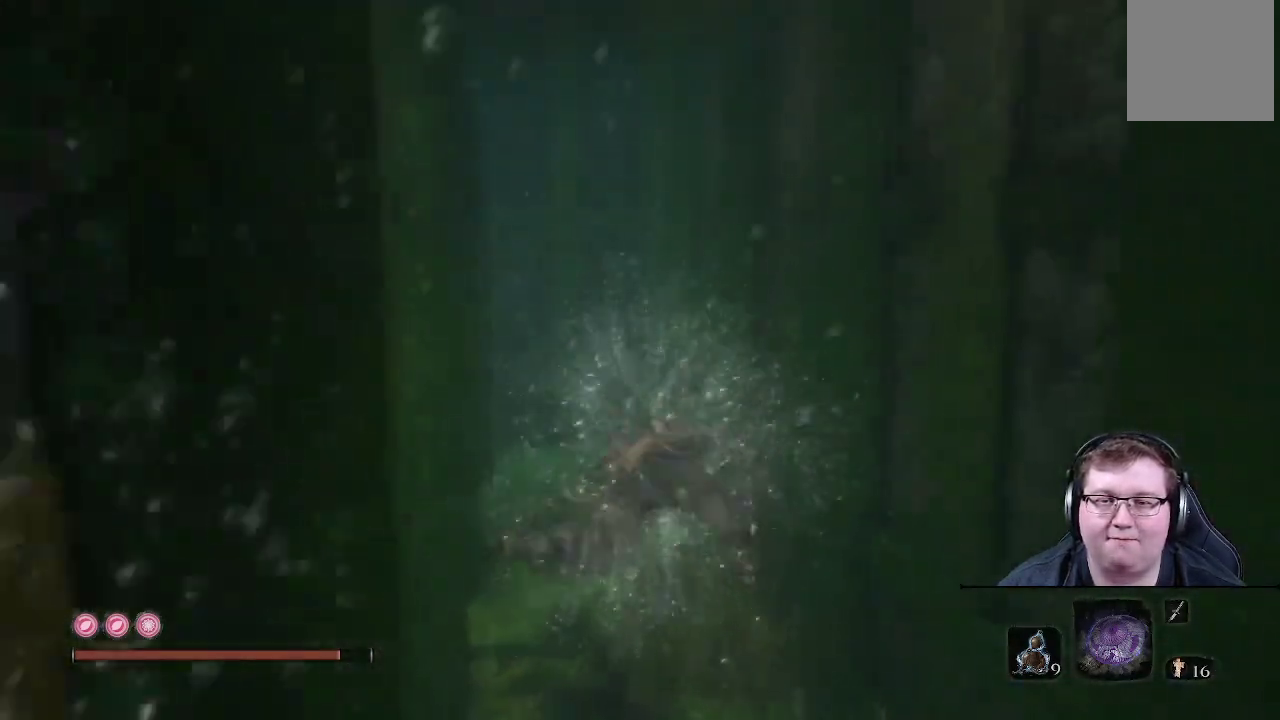
{"buttons": ["B"], "left_stick": "up", "right_stick": "center", "events": []}
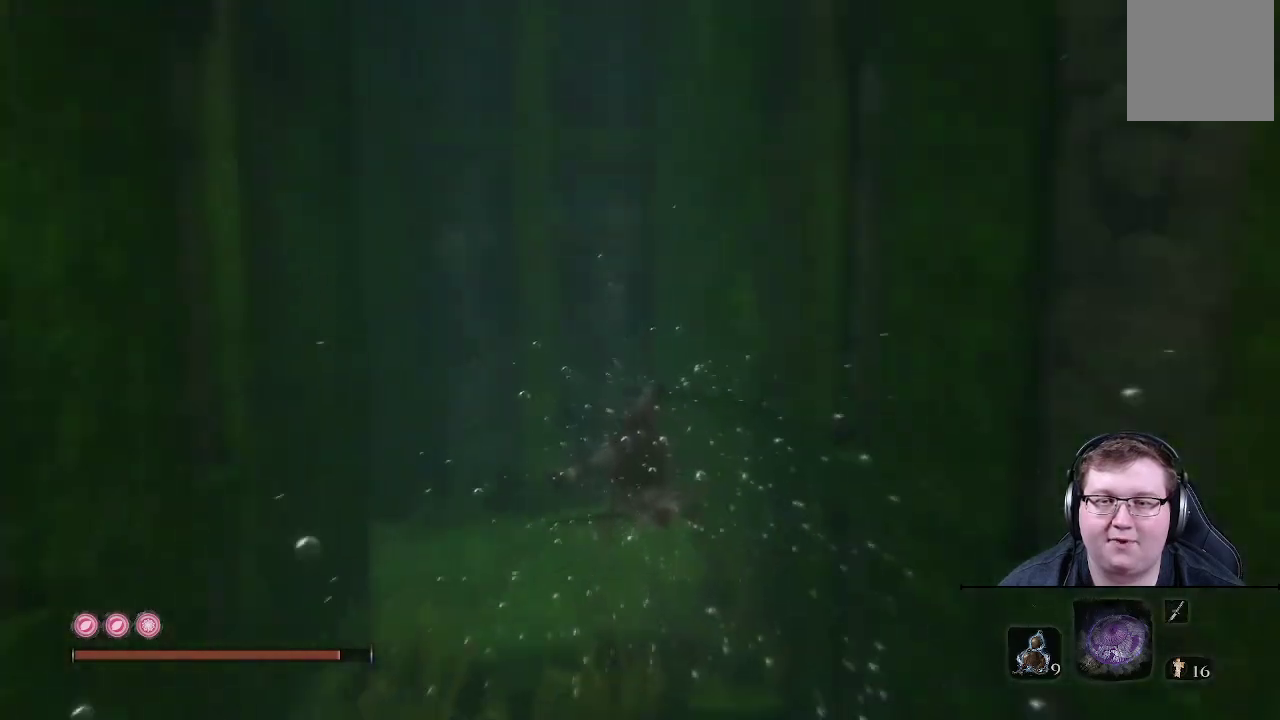
{"buttons": ["B"], "left_stick": "left", "right_stick": "center", "events": [[167, "left_stick", "up-left"], [417, "left_stick", "left"]]}
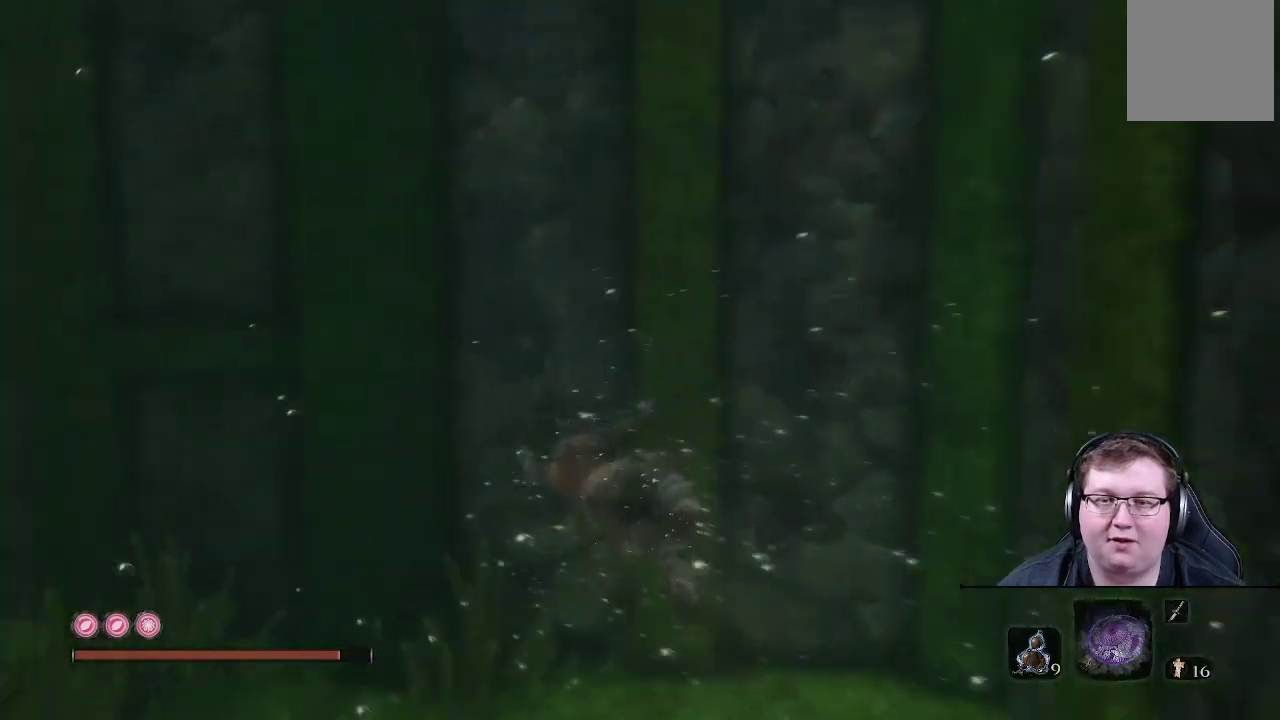
{"buttons": ["B"], "left_stick": "up-left", "right_stick": "center", "events": [[483, "left_stick", "up-left"]]}
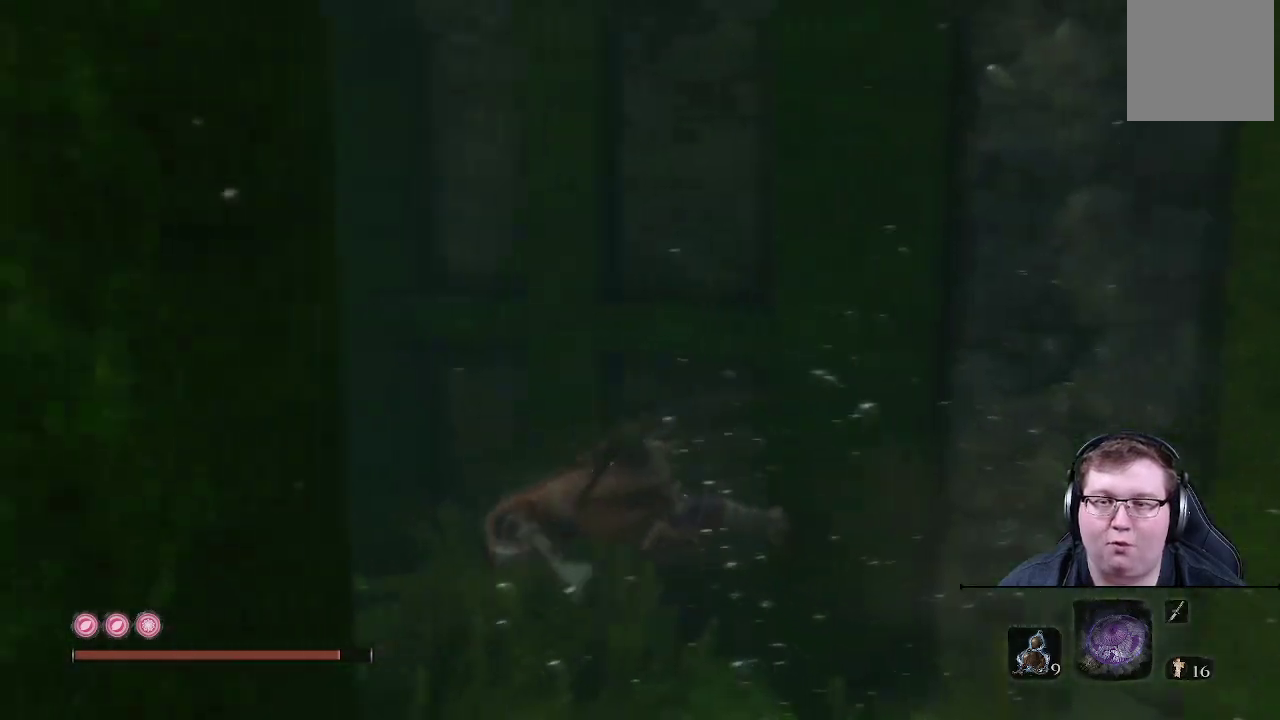
{"buttons": ["B"], "left_stick": "up-left", "right_stick": "center", "events": [[67, "B", "up"], [200, "B", "down"]]}
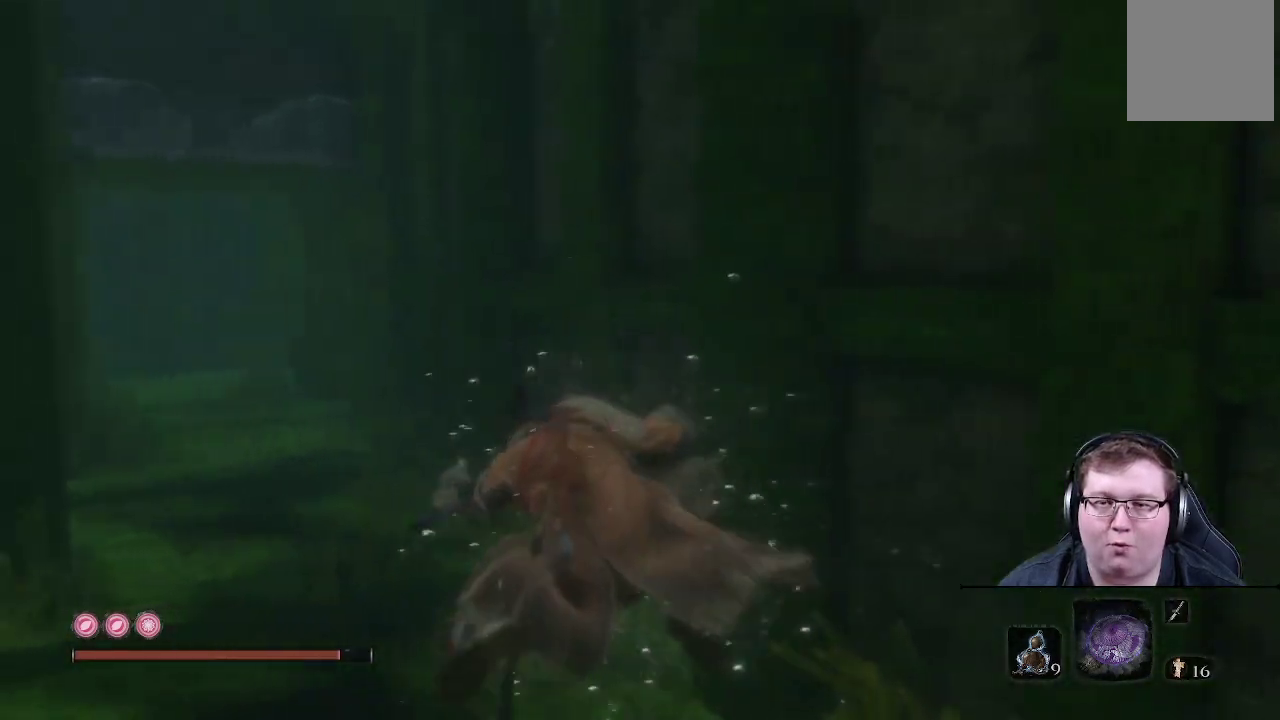
{"buttons": ["B"], "left_stick": "up", "right_stick": "center", "events": [[267, "left_stick", "up"]]}
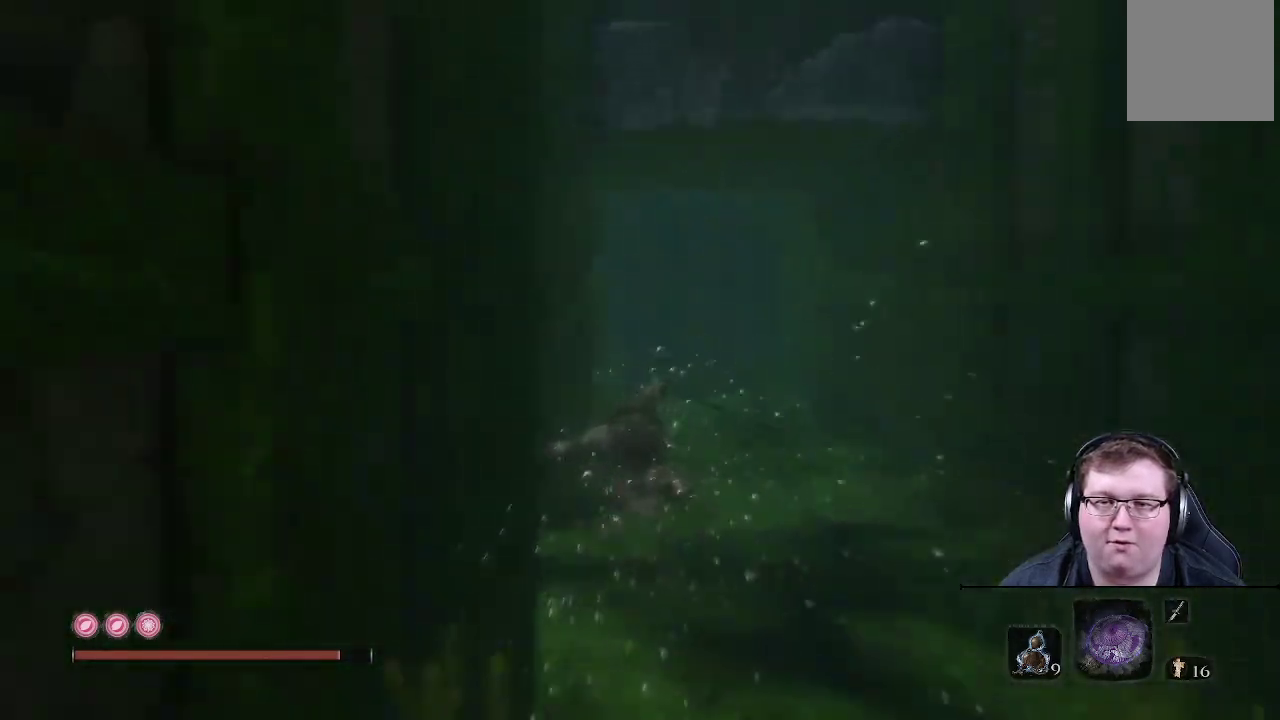
{"buttons": ["B"], "left_stick": "up-left", "right_stick": "center", "events": [[450, "left_stick", "up-left"]]}